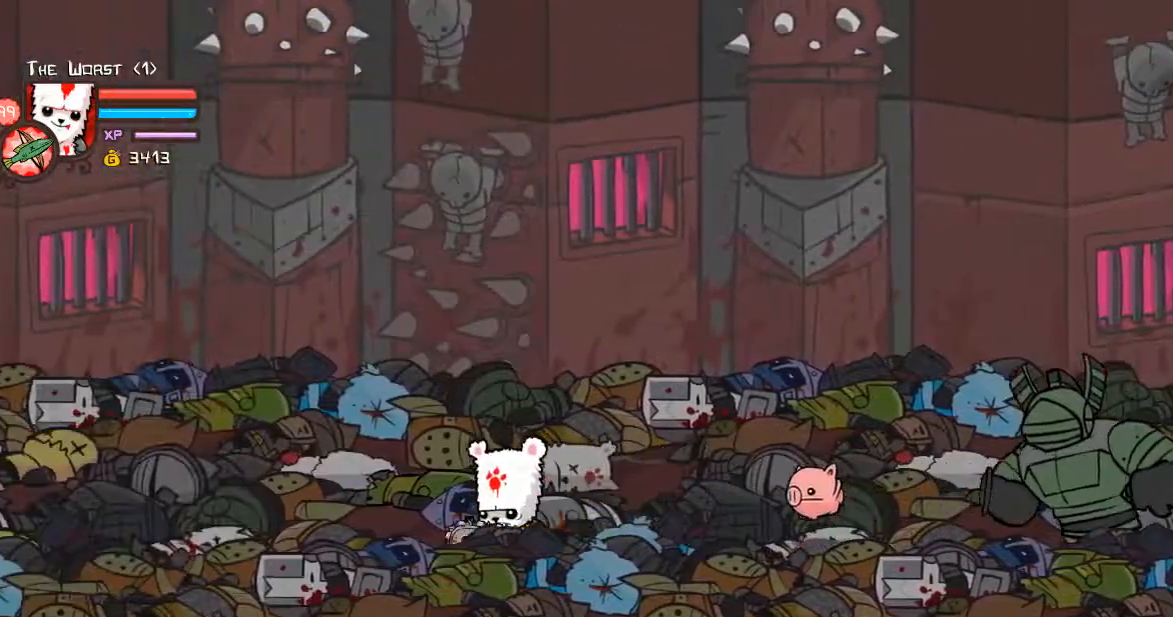
Gameplay with keyboard; each line is a JSON object with the keys held at the frame after it. "events" lists presses ("down") and releases ("up") of "a", "ctrl", "d", "down", "e", "left", "r", "right", "shift", "space", "up" and "w" between this image and that frame as [ms after this image, input, new state], when the widget could be followed in between. No other keys are recorded. Mouse input is not recorded.
{"keys": ["left"], "events": []}
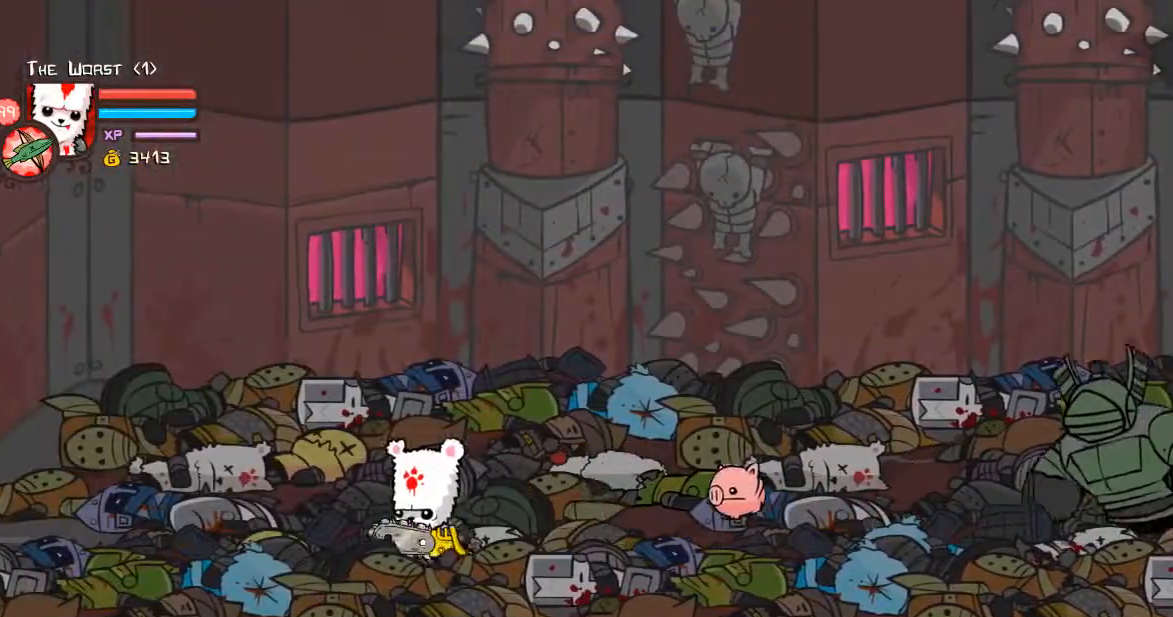
{"keys": ["ctrl"], "events": [[200, "right", "down"], [267, "left", "up"], [267, "up", "down"], [301, "ctrl", "down"], [301, "up", "up"], [368, "a", "down"], [368, "right", "up"], [435, "a", "up"]]}
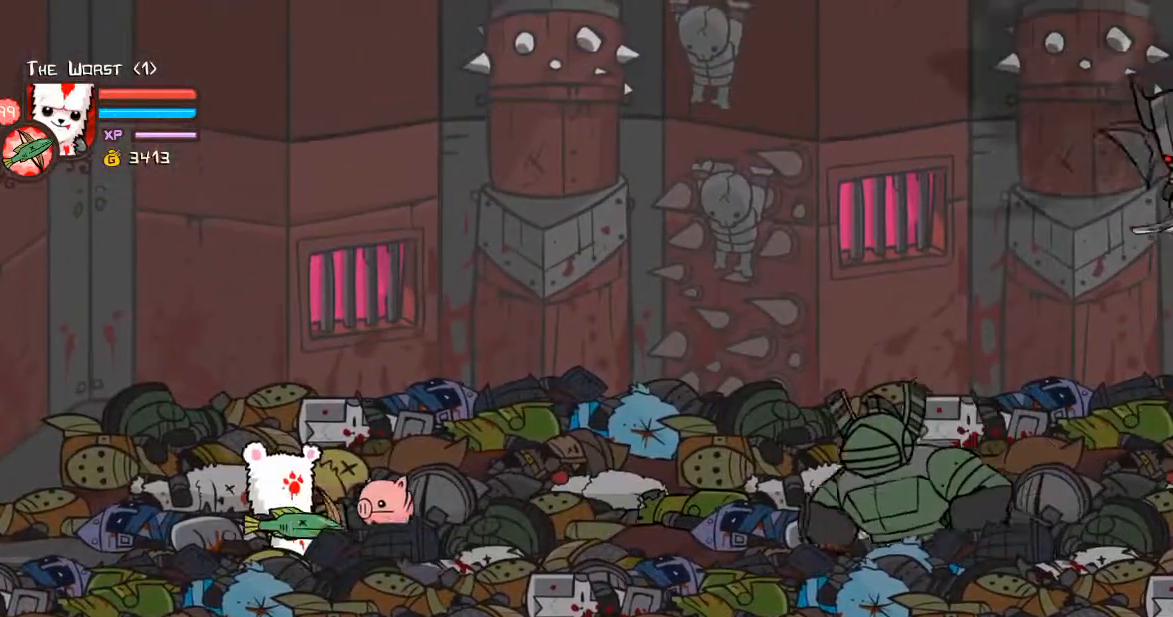
{"keys": ["a", "ctrl", "left"], "events": [[34, "a", "down"], [168, "a", "up"], [235, "a", "down"], [268, "left", "down"], [368, "a", "up"], [469, "a", "down"]]}
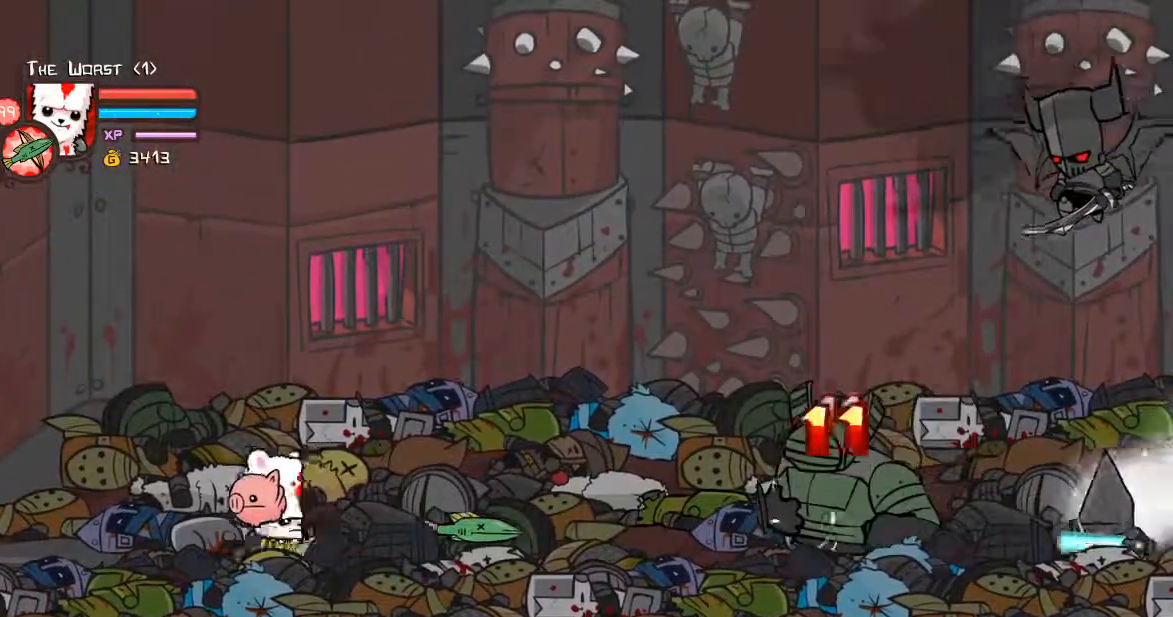
{"keys": ["a", "ctrl", "left"], "events": [[101, "a", "up"], [201, "a", "down"], [335, "a", "up"], [435, "a", "down"]]}
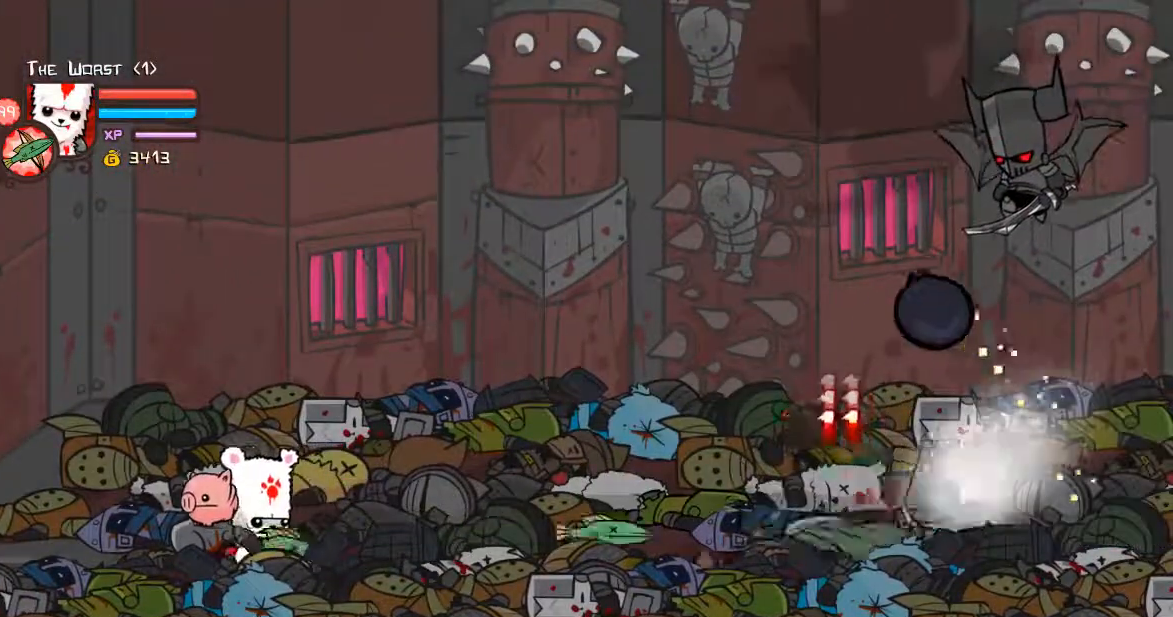
{"keys": ["ctrl", "left"], "events": [[34, "a", "up"], [134, "a", "down"], [268, "a", "up"], [368, "a", "down"], [435, "a", "up"]]}
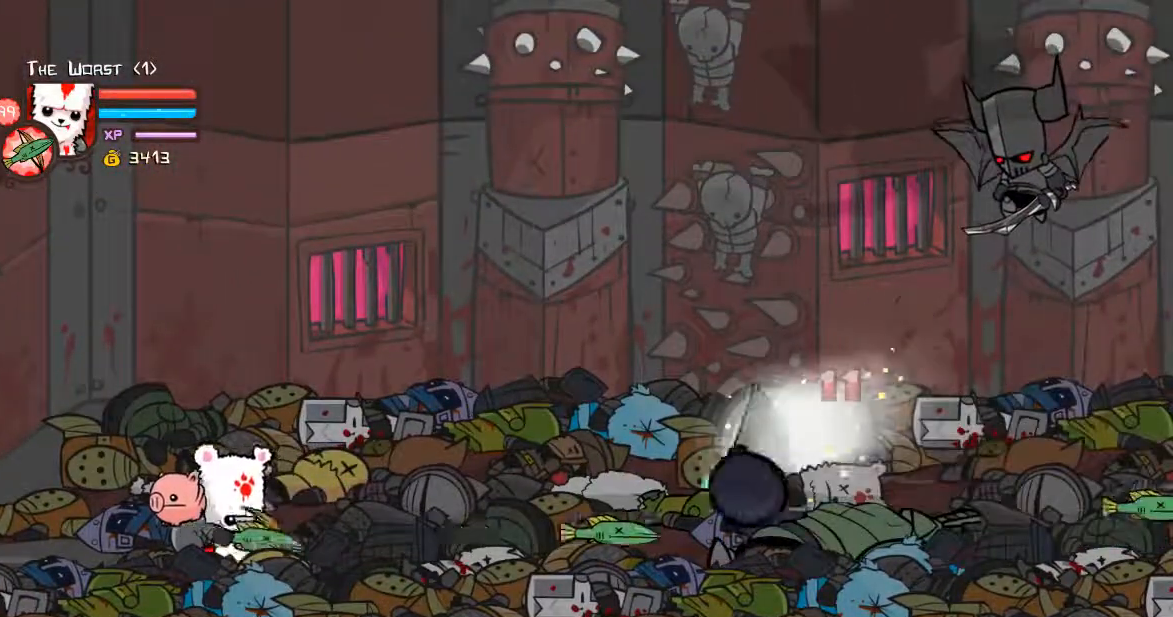
{"keys": ["a", "ctrl", "left"], "events": [[33, "a", "down"], [167, "a", "up"], [268, "a", "down"], [435, "a", "up"], [468, "a", "down"]]}
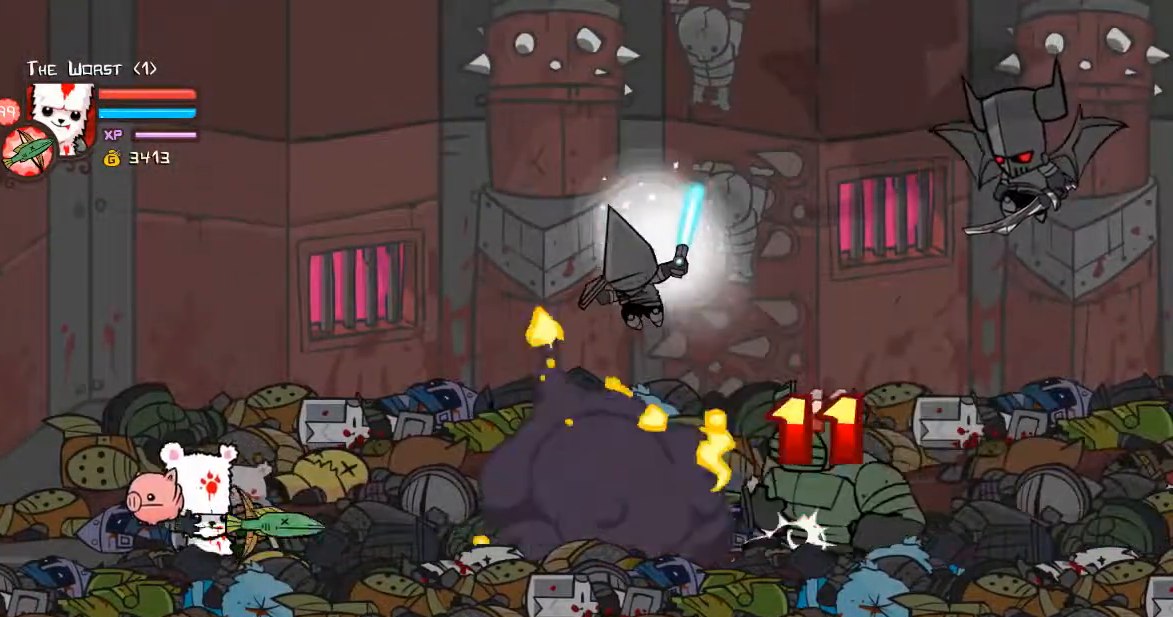
{"keys": ["a", "ctrl", "left"], "events": [[134, "a", "up"], [235, "a", "down"], [368, "a", "up"], [469, "a", "down"]]}
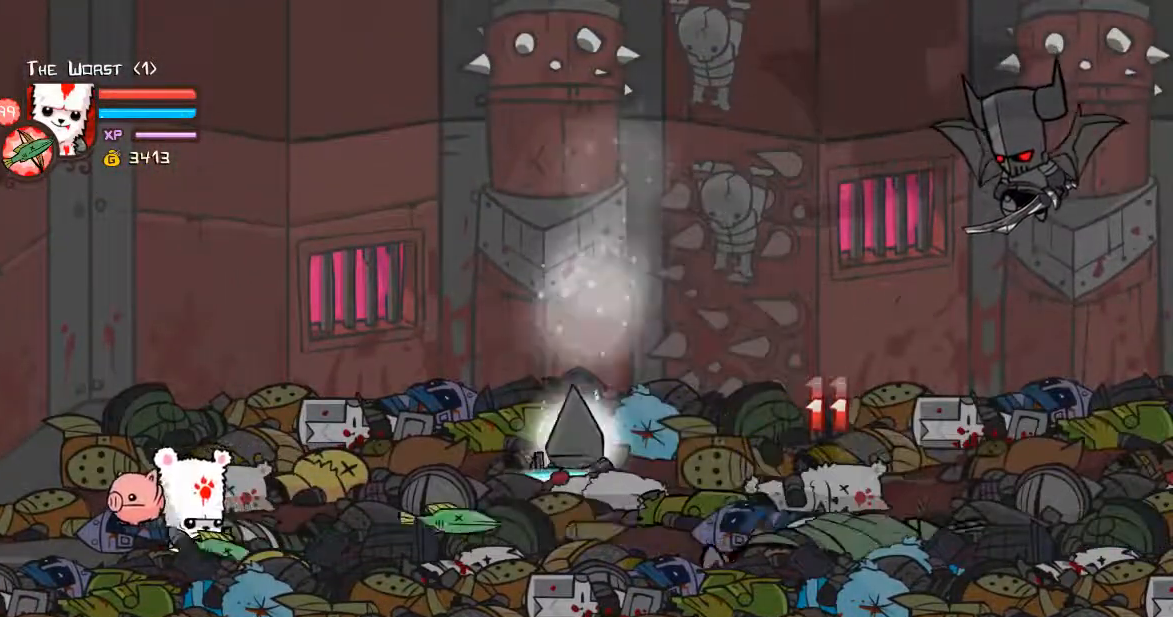
{"keys": ["a", "ctrl", "left"], "events": [[67, "a", "up"], [168, "a", "down"], [301, "a", "up"], [402, "a", "down"]]}
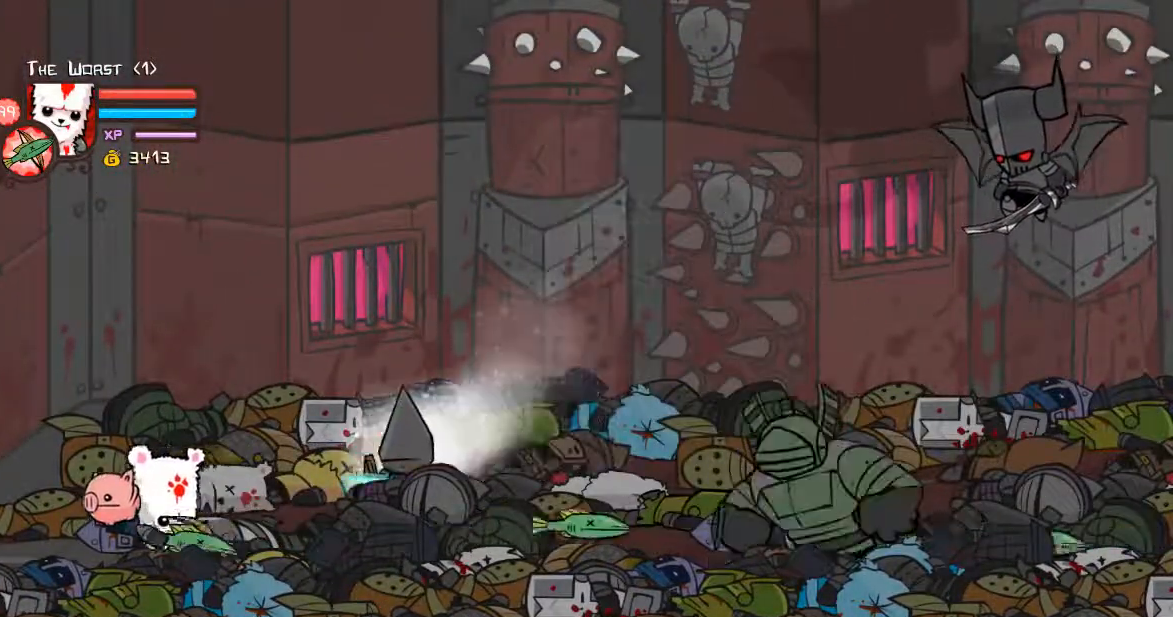
{"keys": ["a", "ctrl", "left"], "events": [[34, "a", "up"], [67, "a", "down"], [201, "a", "up"], [301, "a", "down"], [435, "a", "up"], [502, "a", "down"]]}
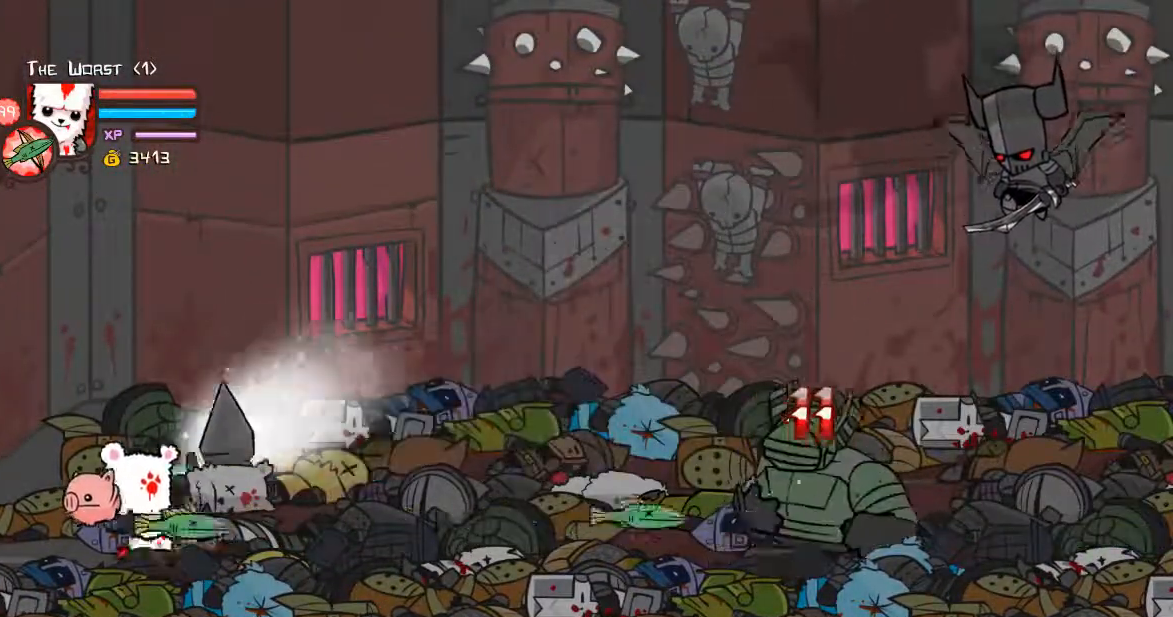
{"keys": ["a", "ctrl", "down", "left"], "events": [[134, "a", "up"], [234, "a", "down"], [368, "a", "up"], [401, "down", "down"], [468, "a", "down"]]}
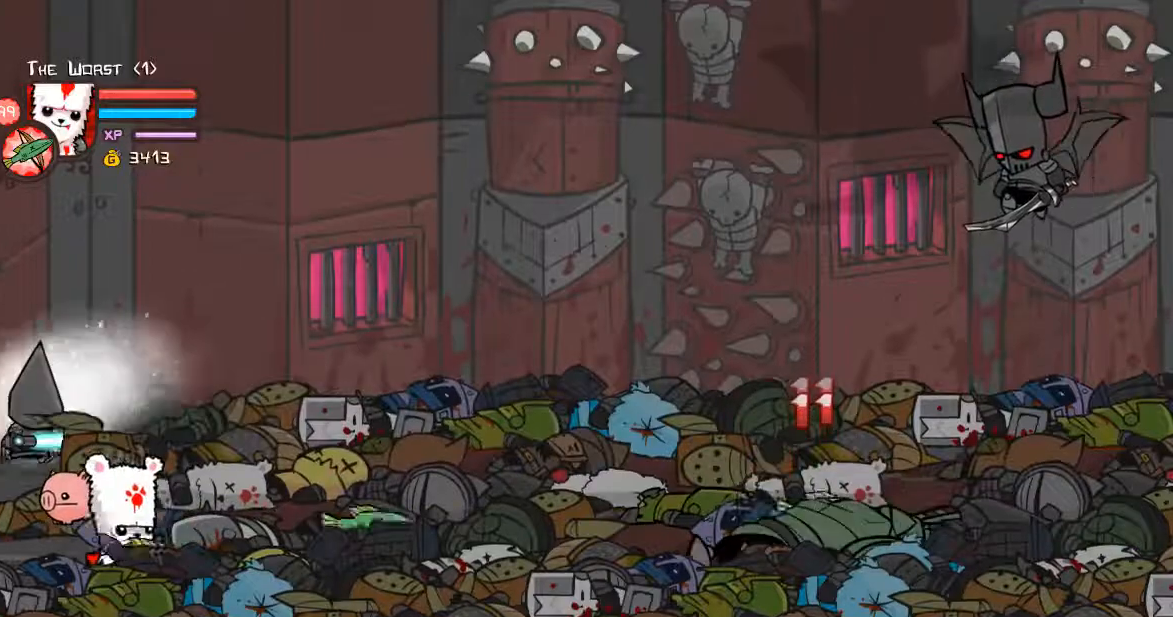
{"keys": ["ctrl", "down", "right"], "events": [[67, "a", "up"], [67, "left", "up"], [67, "right", "down"], [167, "a", "down"], [301, "a", "up"], [401, "a", "down"], [468, "a", "up"]]}
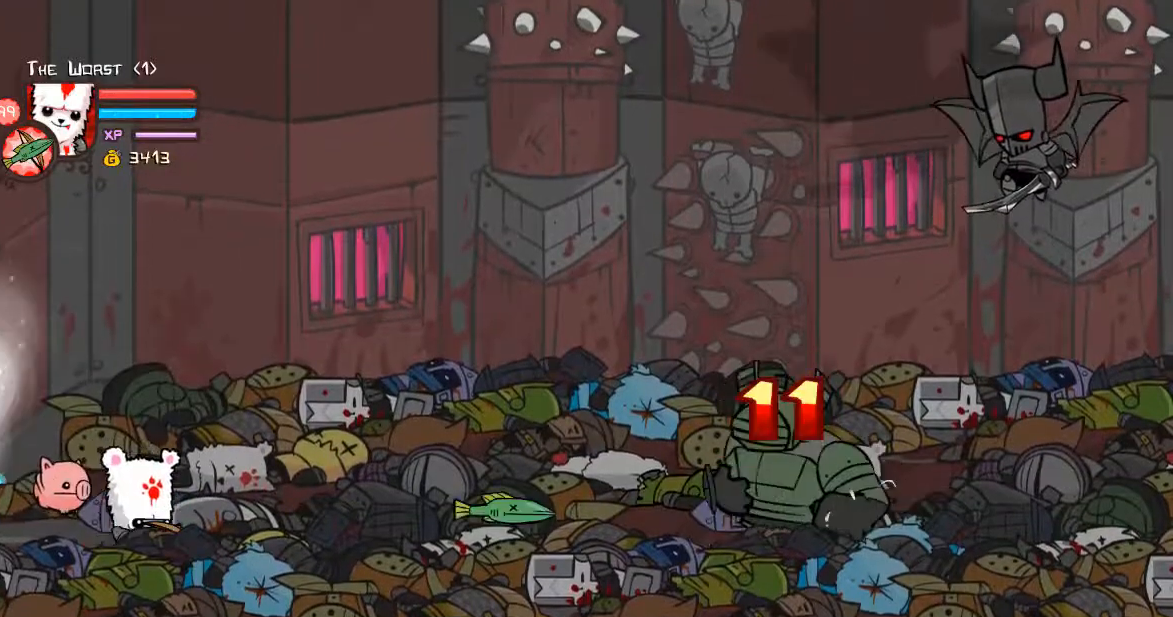
{"keys": ["a", "ctrl", "right"], "events": [[67, "a", "down"], [200, "a", "up"], [301, "a", "down"], [368, "down", "up"], [401, "a", "up"], [502, "a", "down"]]}
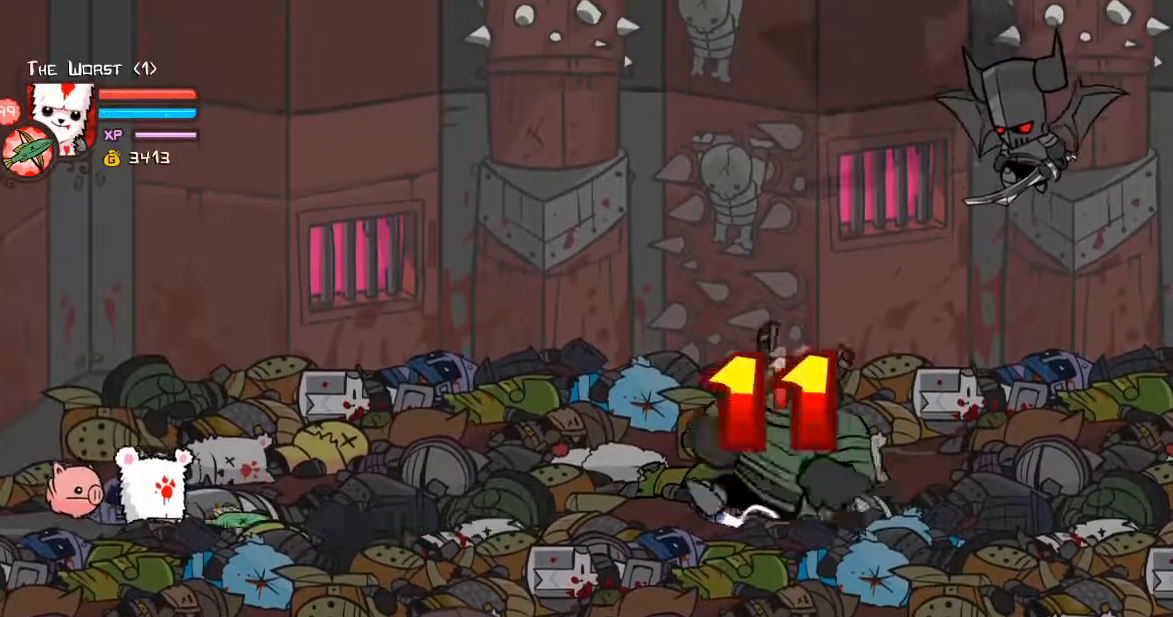
{"keys": ["a"], "events": [[100, "a", "up"], [200, "ctrl", "up"], [468, "right", "up"], [501, "a", "down"]]}
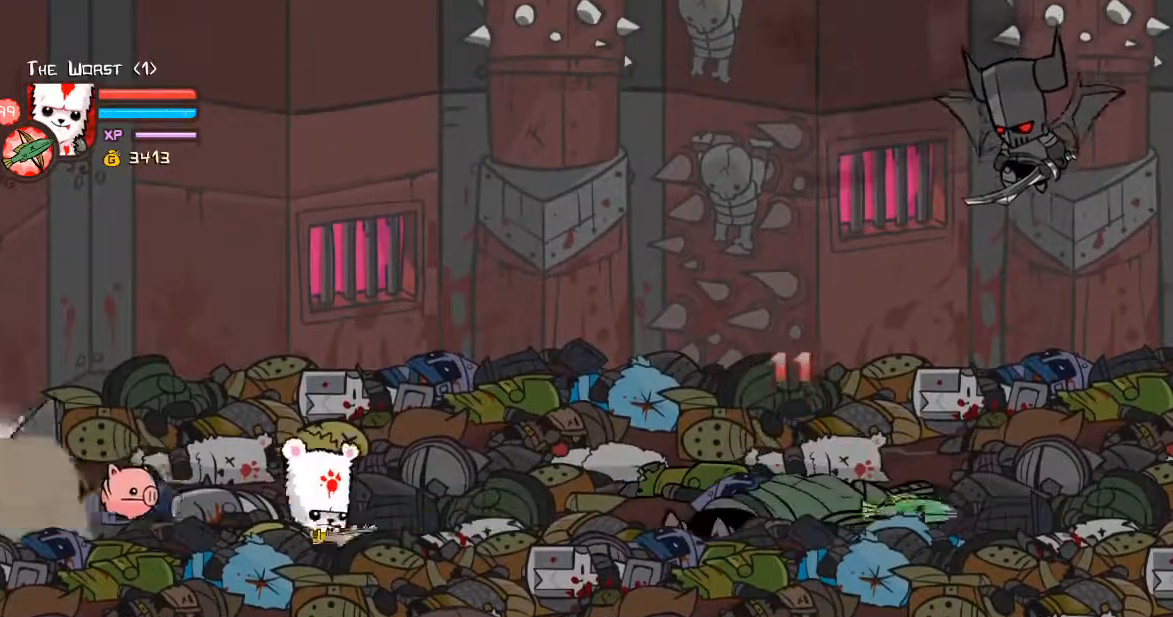
{"keys": ["a", "right"], "events": [[168, "a", "up"], [201, "a", "down"], [201, "right", "down"], [335, "a", "up"], [435, "a", "down"]]}
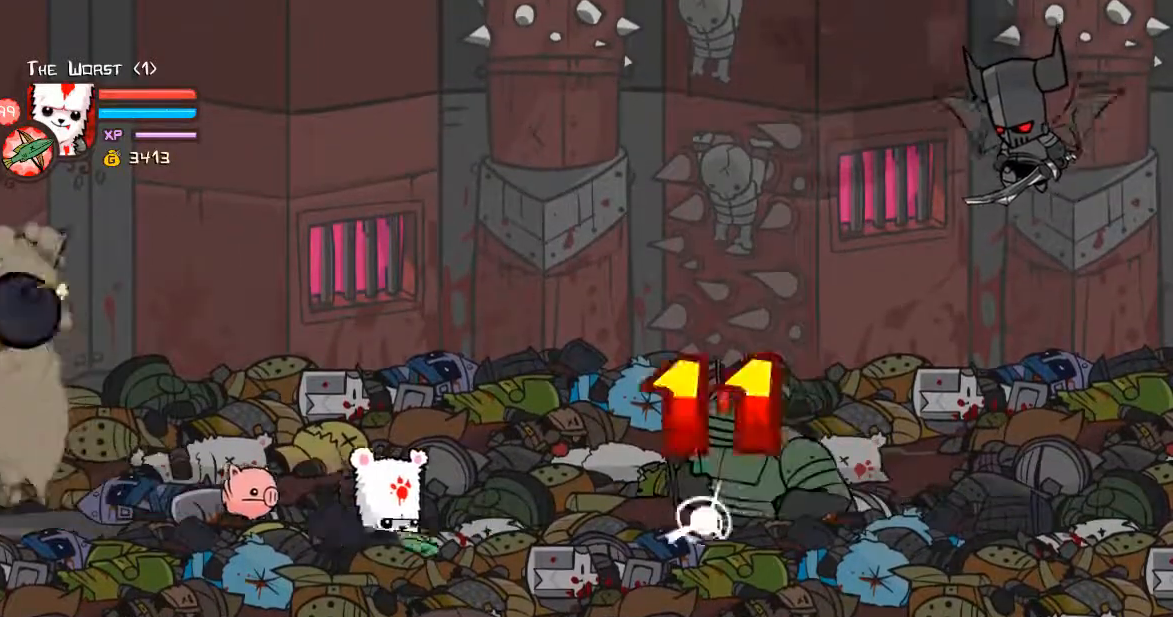
{"keys": ["right"], "events": [[67, "a", "up"], [134, "a", "down"], [268, "a", "up"], [368, "a", "down"], [502, "a", "up"]]}
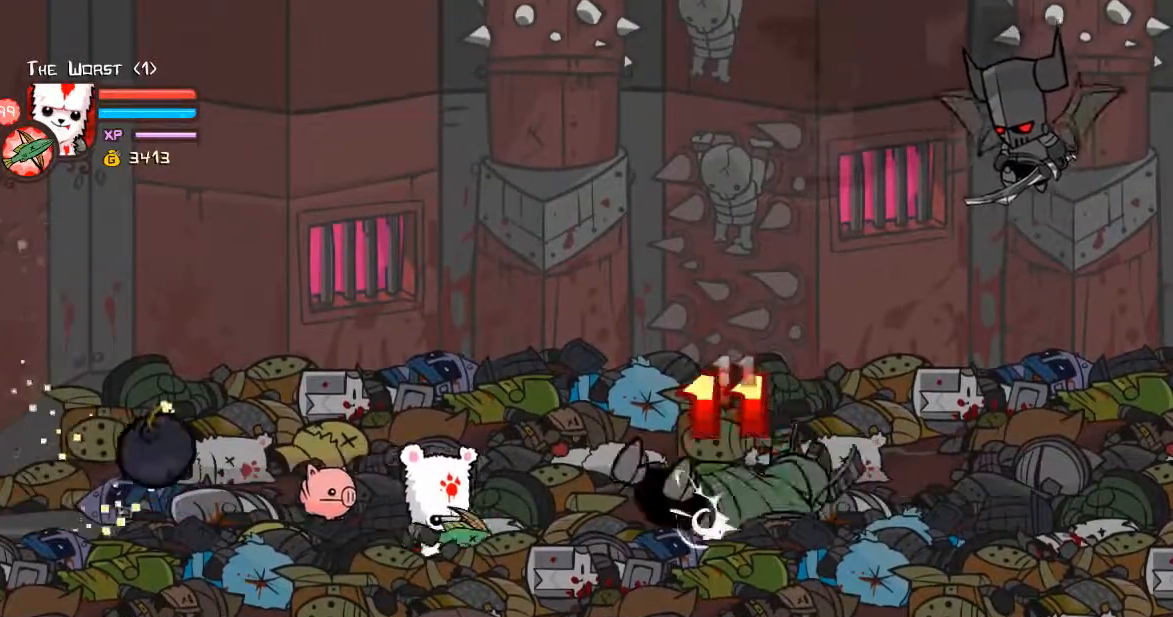
{"keys": ["down", "right"], "events": [[101, "down", "down"]]}
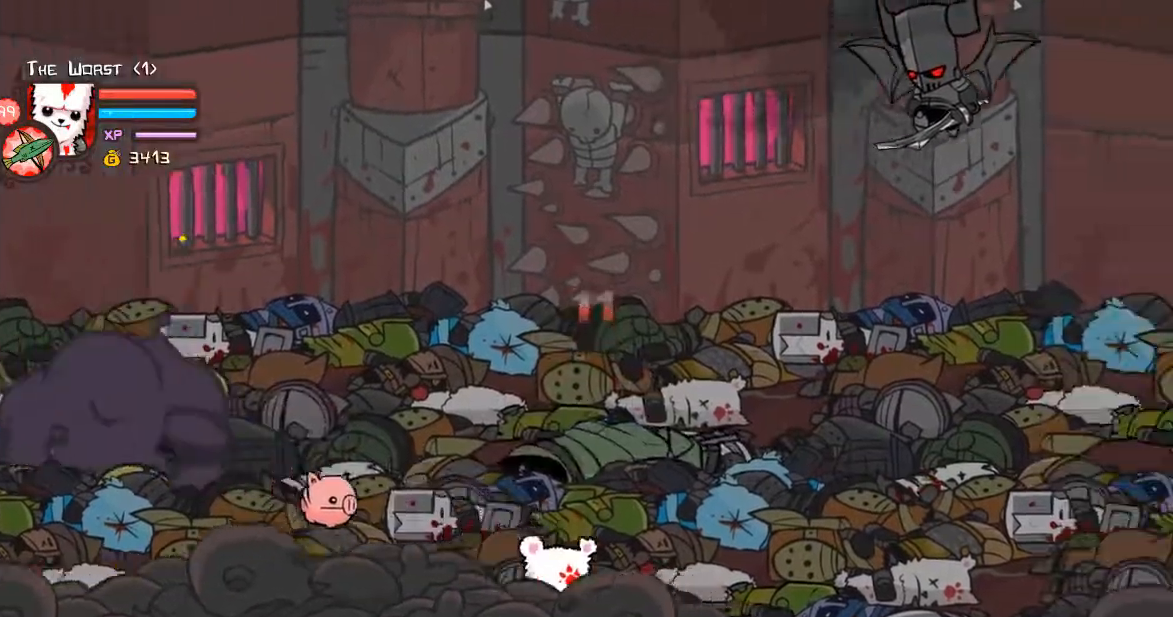
{"keys": ["right", "up"], "events": [[301, "down", "up"], [368, "up", "down"]]}
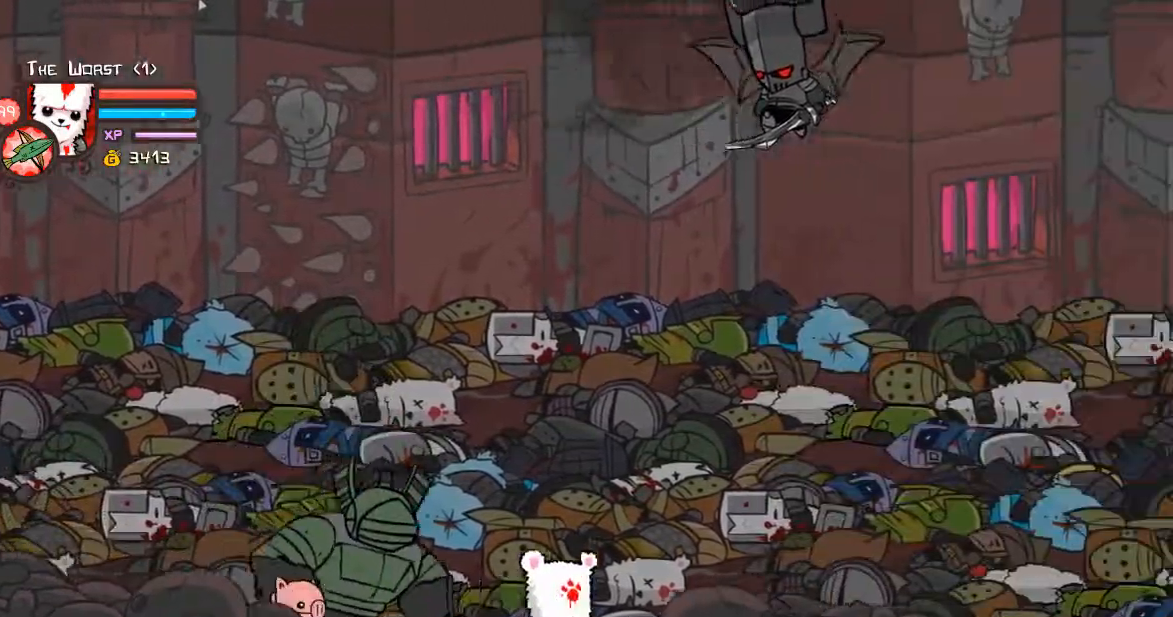
{"keys": ["right"], "events": [[368, "up", "up"]]}
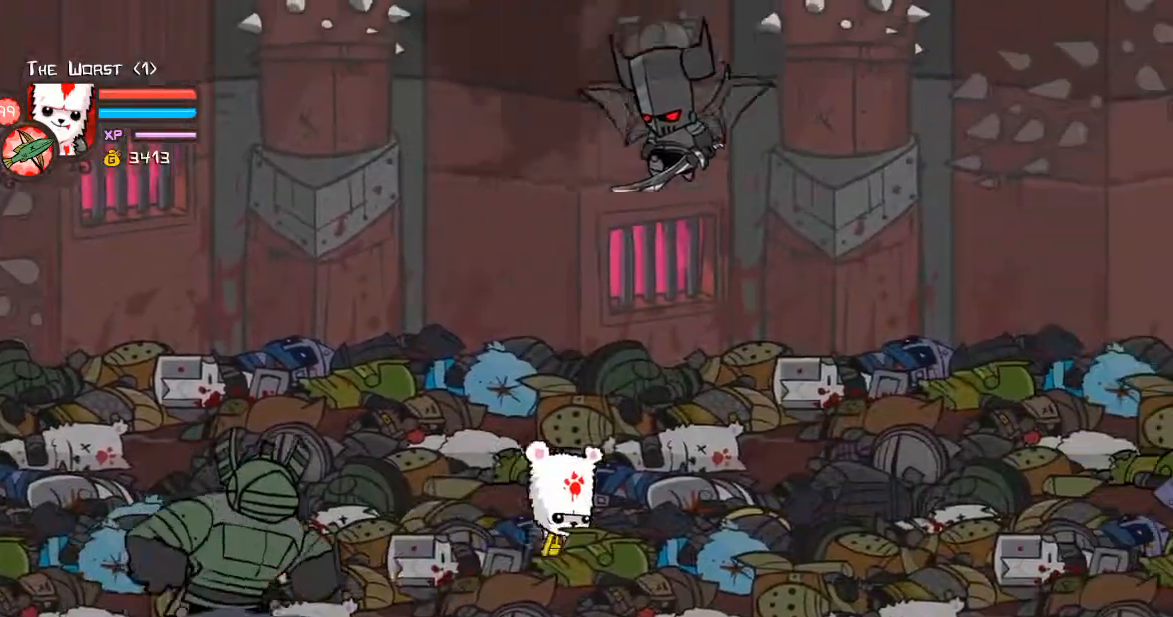
{"keys": ["right"], "events": []}
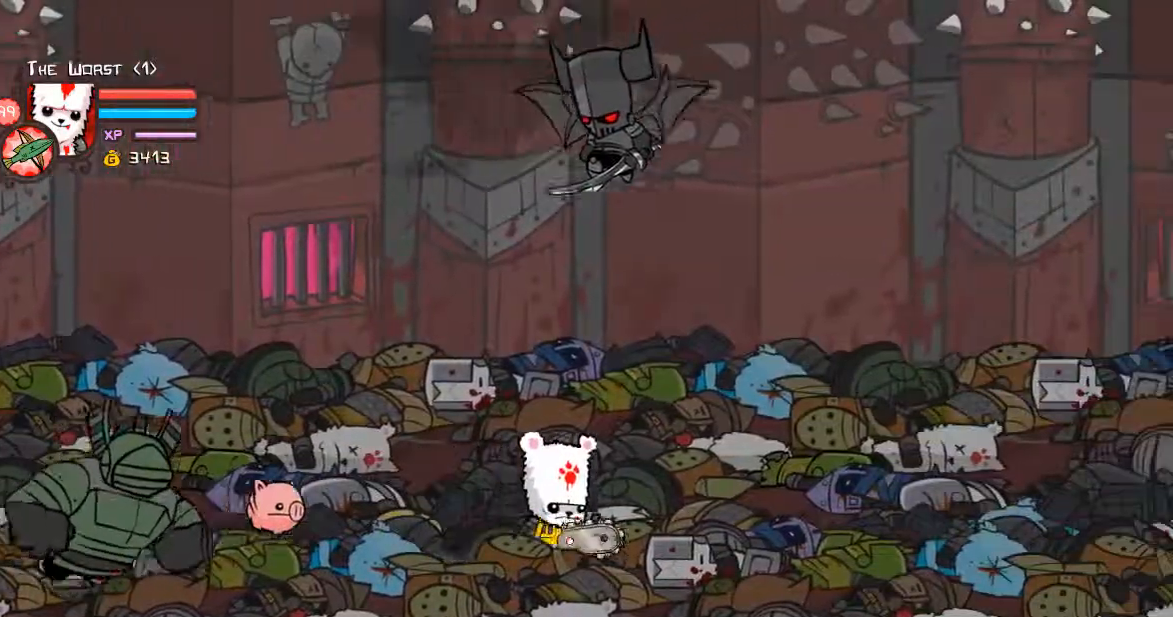
{"keys": ["right"], "events": []}
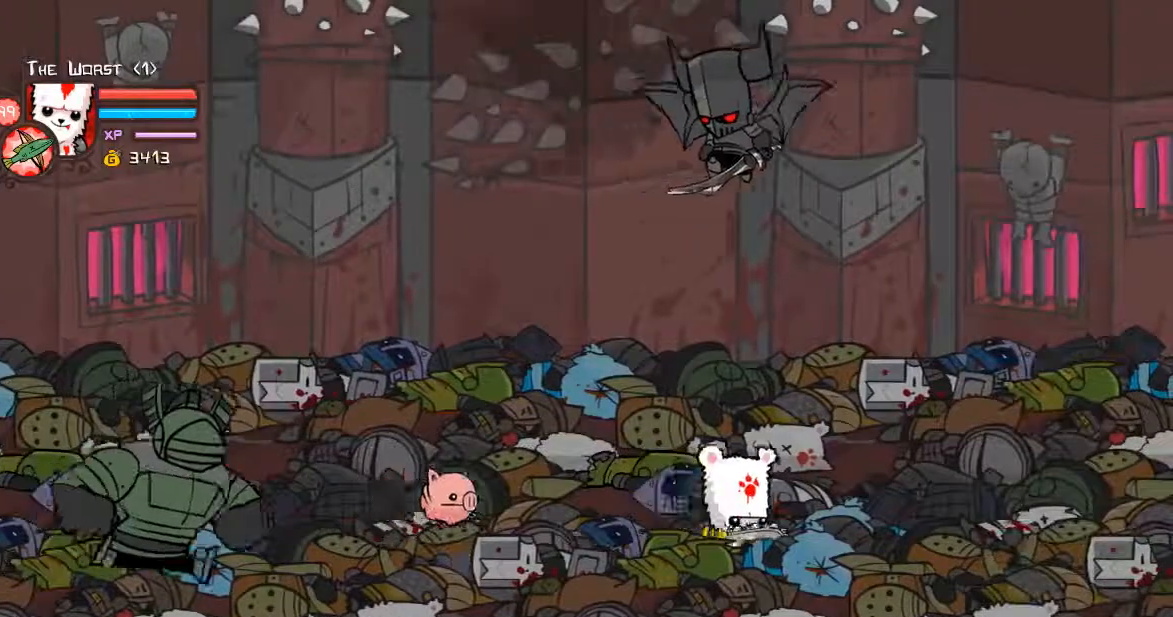
{"keys": ["a", "ctrl"], "events": [[368, "down", "down"], [402, "ctrl", "down"], [402, "left", "down"], [469, "down", "up"], [469, "right", "up"], [502, "a", "down"], [502, "left", "up"]]}
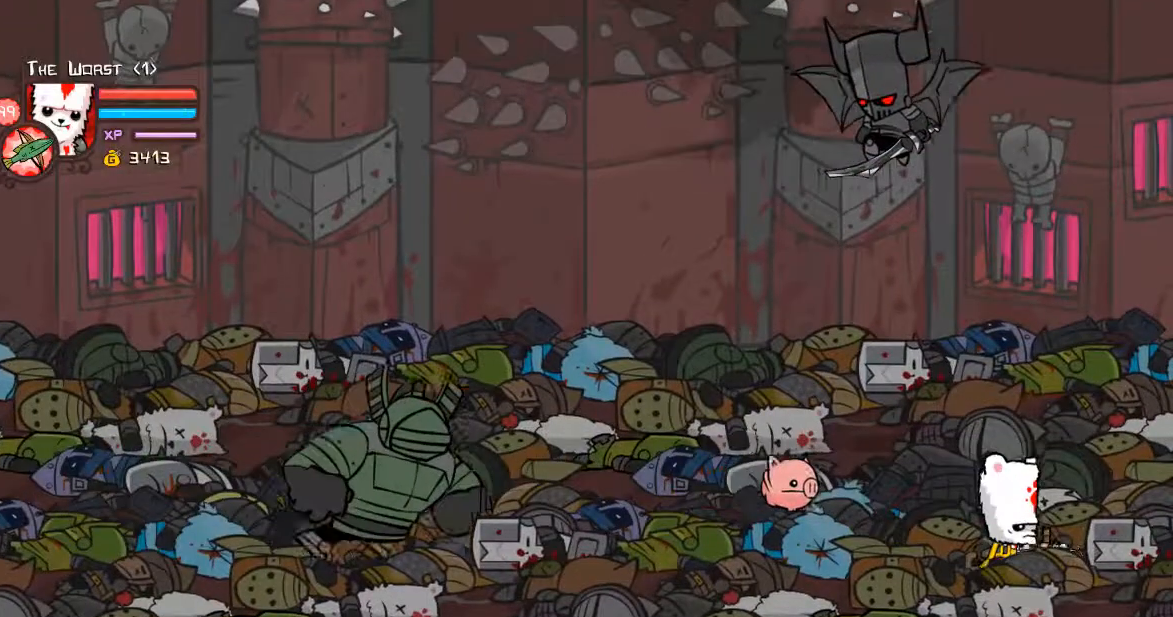
{"keys": ["left"], "events": [[101, "a", "up"], [201, "a", "down"], [301, "a", "up"], [435, "left", "down"], [469, "ctrl", "up"]]}
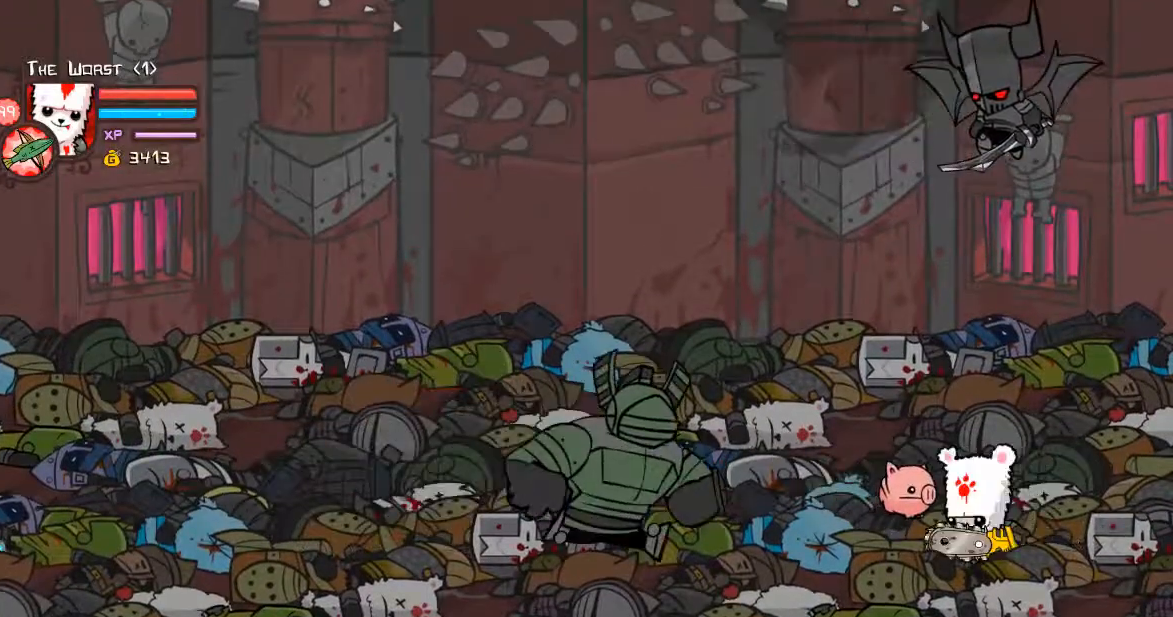
{"keys": ["a", "ctrl", "right"], "events": [[34, "a", "down"], [134, "a", "up"], [134, "left", "up"], [201, "a", "down"], [201, "ctrl", "down"], [368, "a", "up"], [435, "a", "down"], [435, "right", "down"]]}
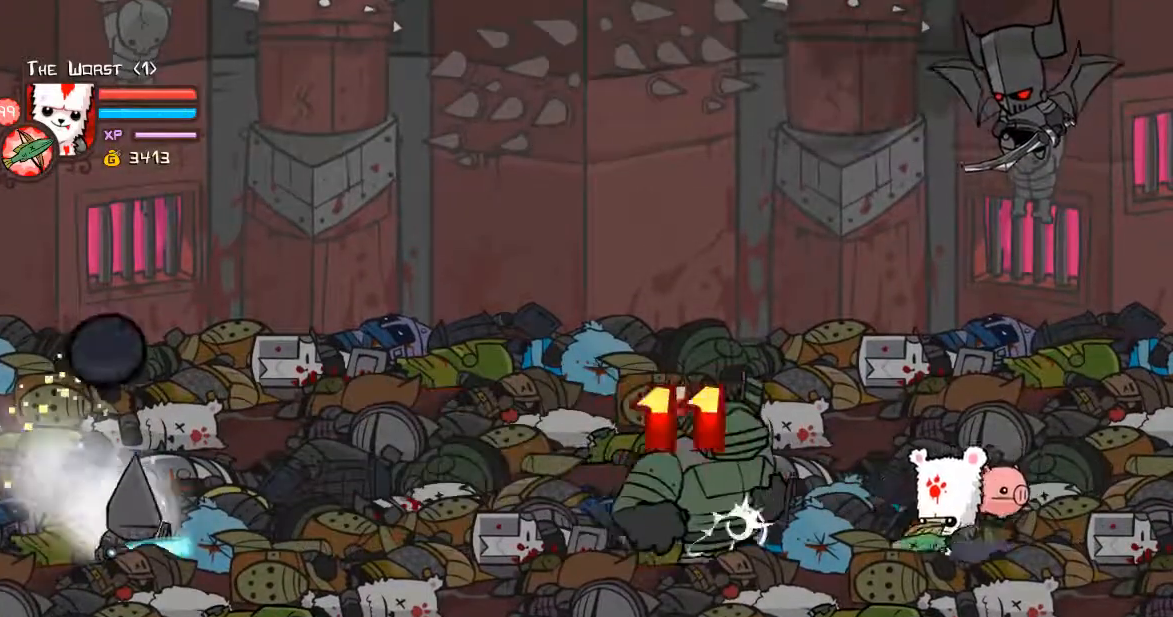
{"keys": ["a", "ctrl", "right"], "events": [[100, "a", "up"], [134, "a", "down"], [268, "a", "up"], [368, "a", "down"]]}
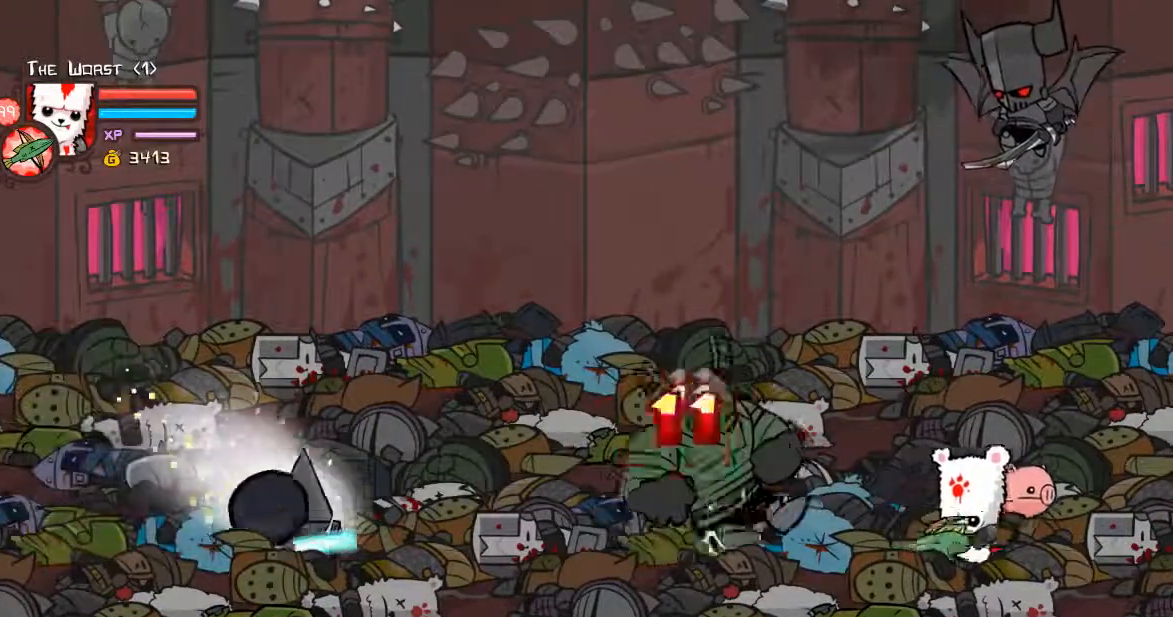
{"keys": ["ctrl", "right"], "events": [[34, "a", "up"], [101, "a", "down"], [235, "a", "up"], [335, "a", "down"], [469, "a", "up"]]}
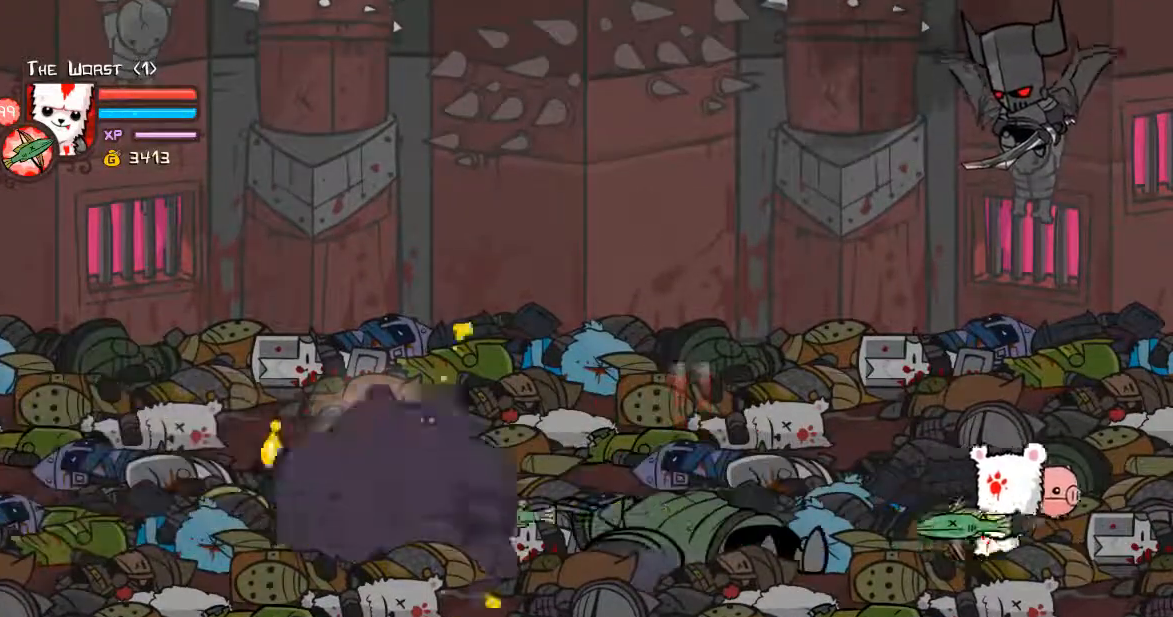
{"keys": ["a", "ctrl", "right"], "events": [[67, "a", "down"], [201, "a", "up"], [234, "a", "down"], [402, "a", "up"], [469, "a", "down"]]}
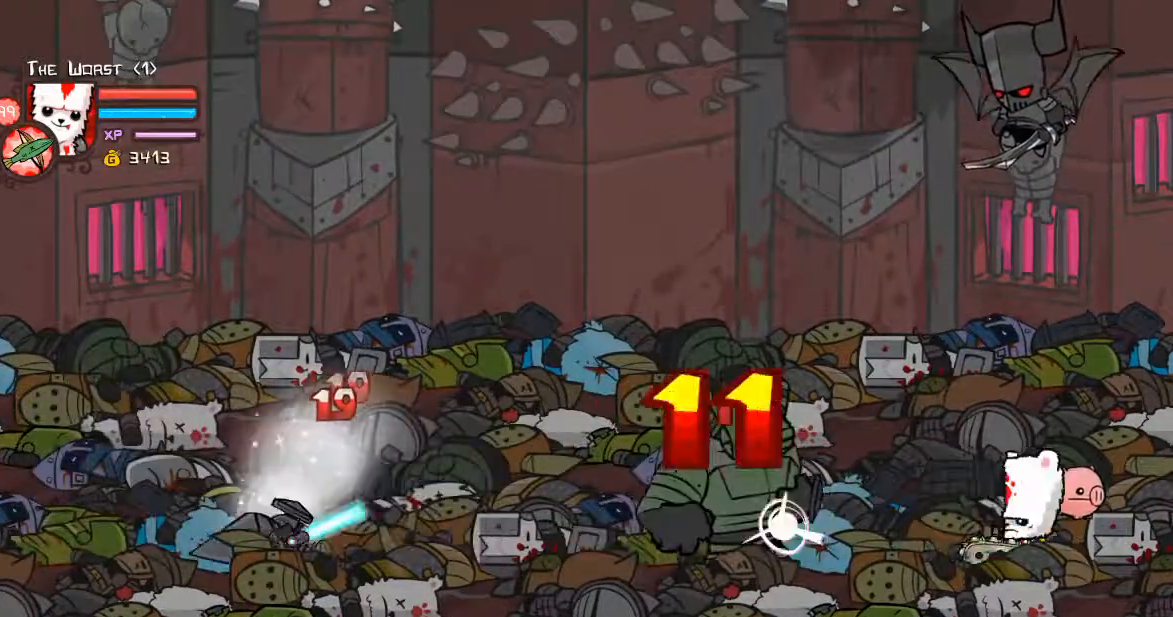
{"keys": ["a", "ctrl", "right", "shift"], "events": [[134, "a", "up"], [201, "a", "down"], [301, "a", "up"], [435, "shift", "down"], [502, "a", "down"]]}
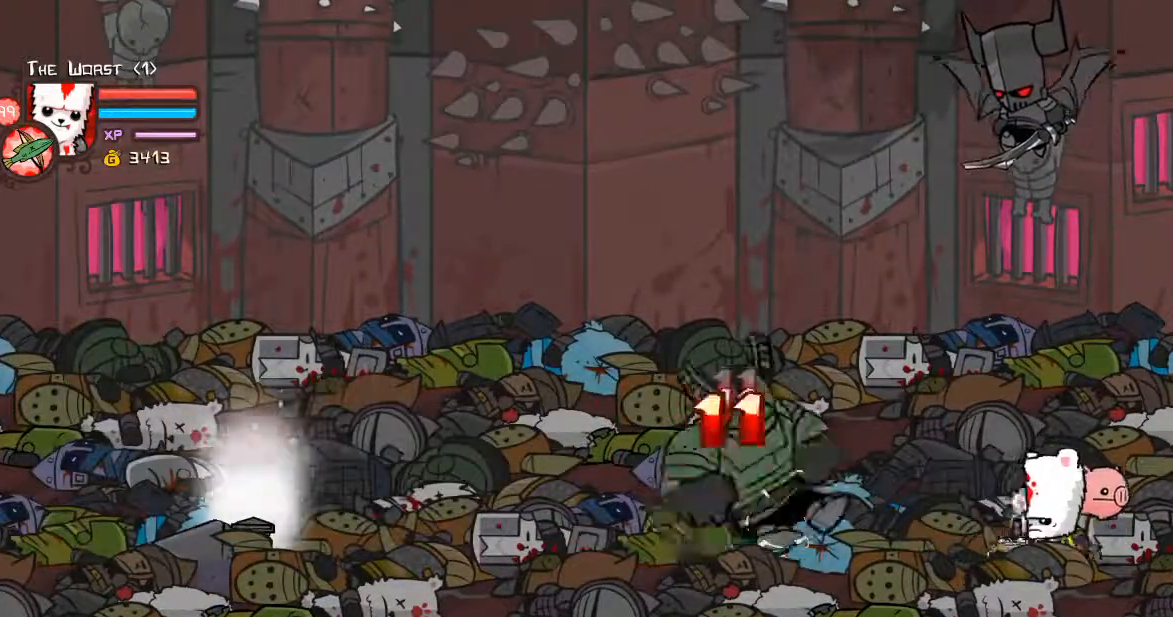
{"keys": ["a"], "events": [[134, "a", "up"], [201, "shift", "up"], [368, "right", "up"], [435, "ctrl", "up"], [502, "a", "down"]]}
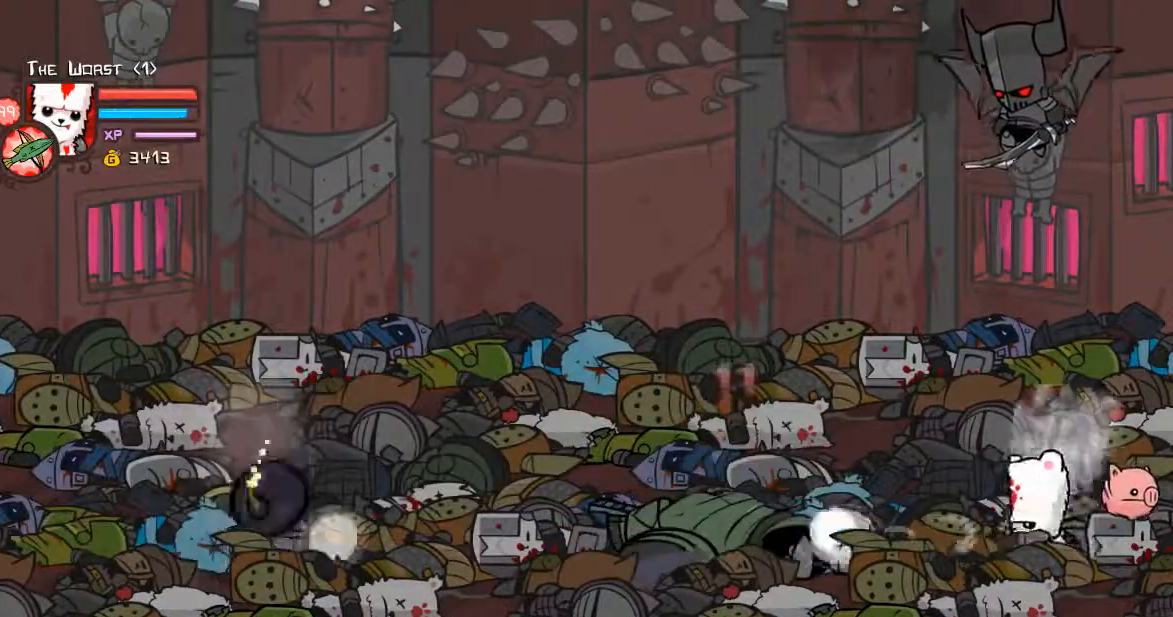
{"keys": ["a"], "events": [[167, "a", "up"], [201, "a", "down"], [334, "a", "up"], [435, "a", "down"]]}
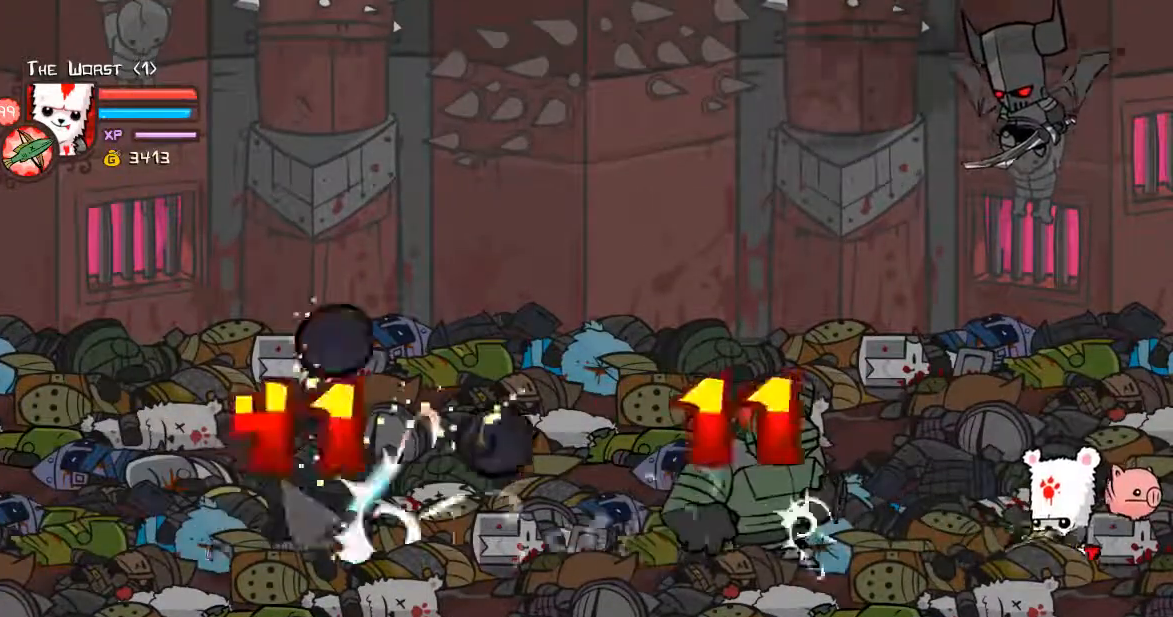
{"keys": [], "events": [[67, "a", "up"], [134, "a", "down"], [267, "a", "up"], [301, "shift", "down"], [368, "a", "down"], [502, "a", "up"], [502, "shift", "up"]]}